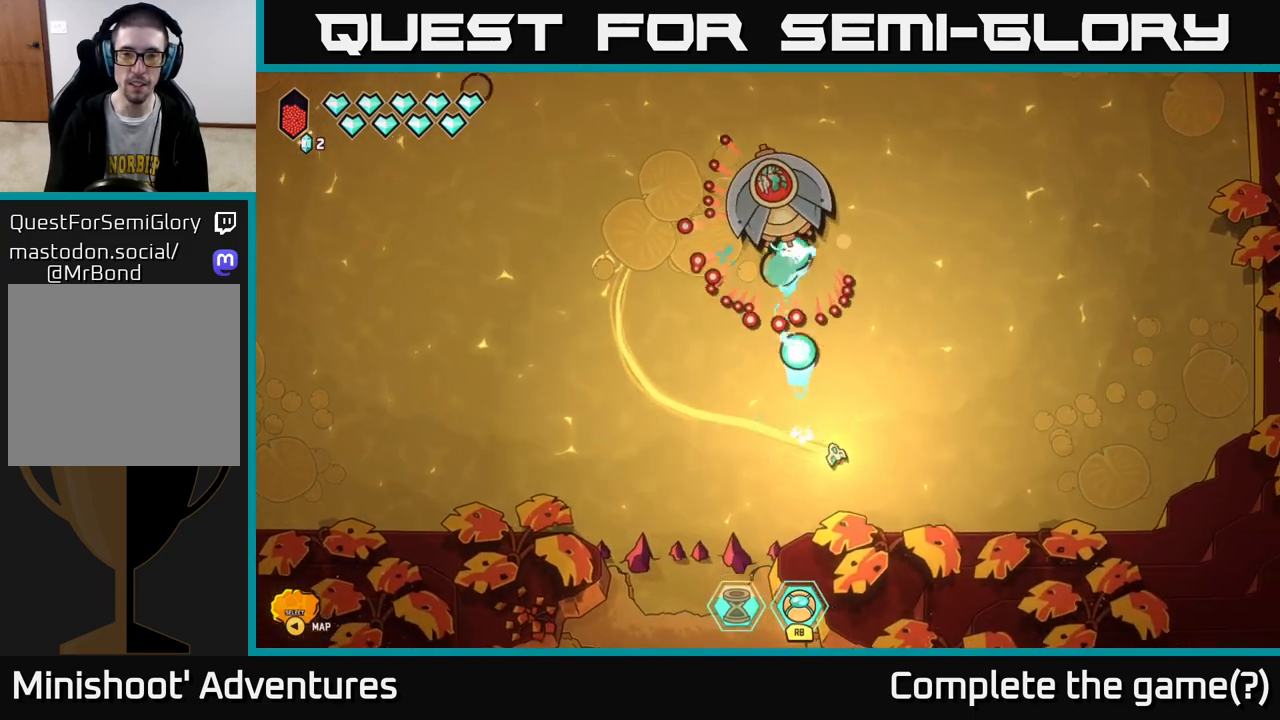
Gameplay with a controller (Xbox layout); each line is a JSON object with the inputs held at the frame after it. "events" lists button and stick changes between this image and that frame as [ms after this image, input, new state], when the widget could be followed in between.
{"buttons": [], "left_stick": "up", "right_stick": "up", "events": [[17, "left_stick", "up-left"], [150, "right_stick", "up"], [267, "left_stick", "center"], [450, "left_stick", "up"]]}
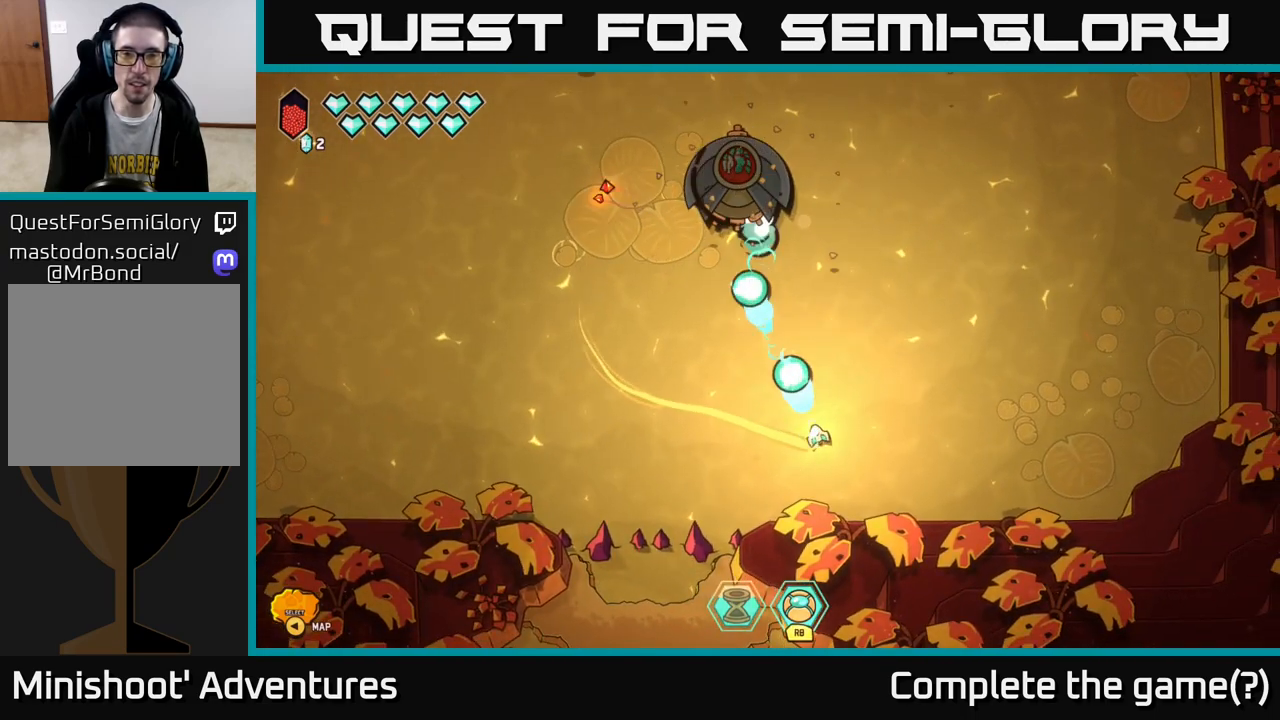
{"buttons": [], "left_stick": "up-left", "right_stick": "up", "events": [[233, "left_stick", "center"], [483, "left_stick", "up-left"]]}
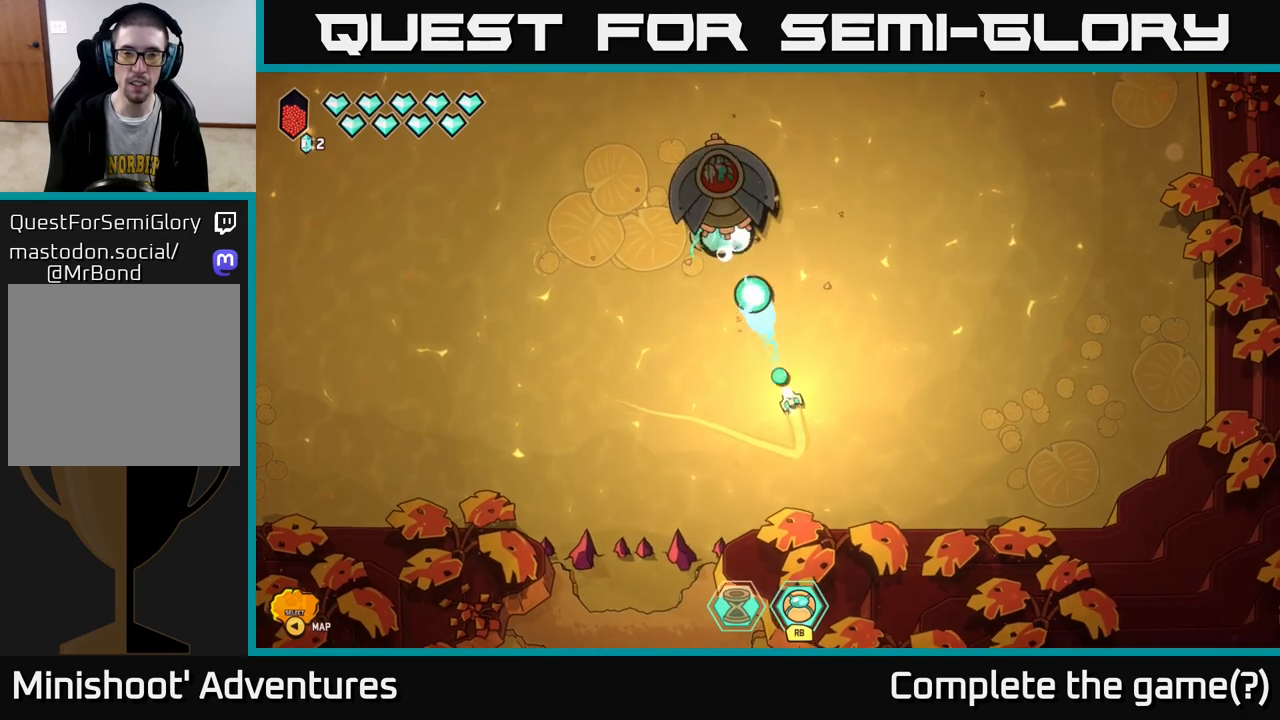
{"buttons": [], "left_stick": "right", "right_stick": "up", "events": [[117, "left_stick", "center"], [350, "left_stick", "right"]]}
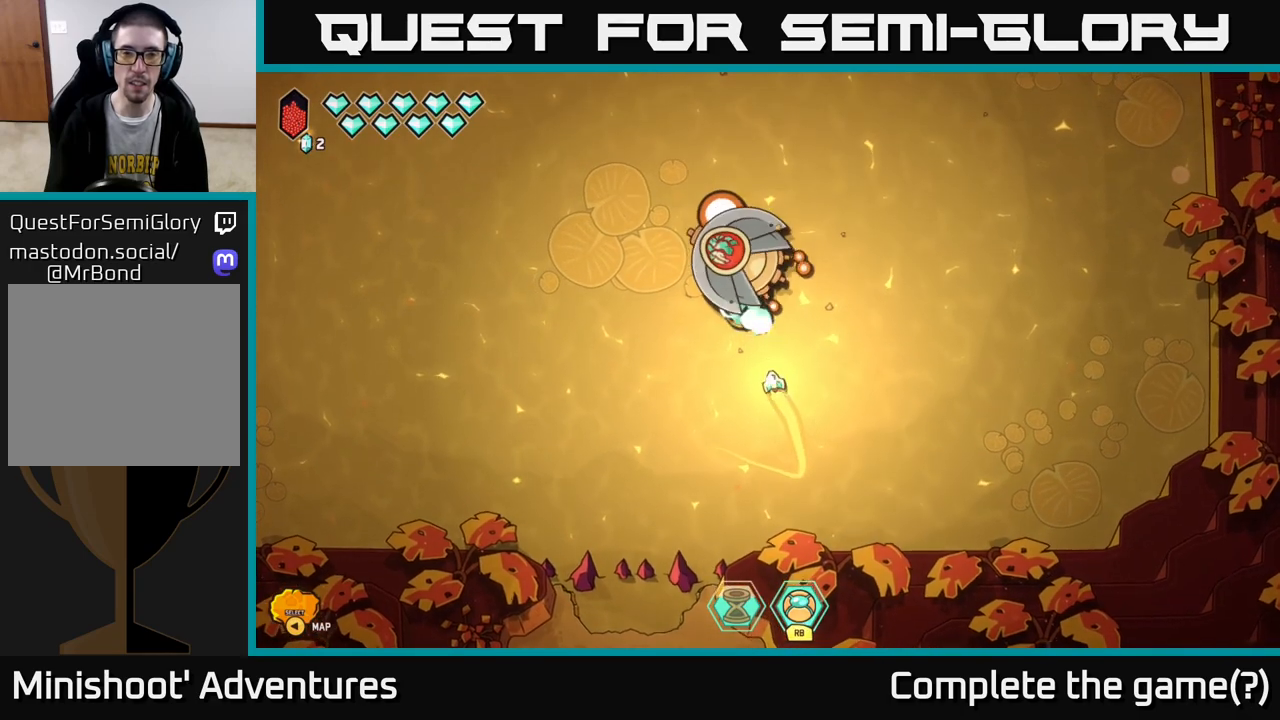
{"buttons": ["L2"], "left_stick": "down-right", "right_stick": "up", "events": [[133, "left_stick", "down-right"], [167, "L2", "down"]]}
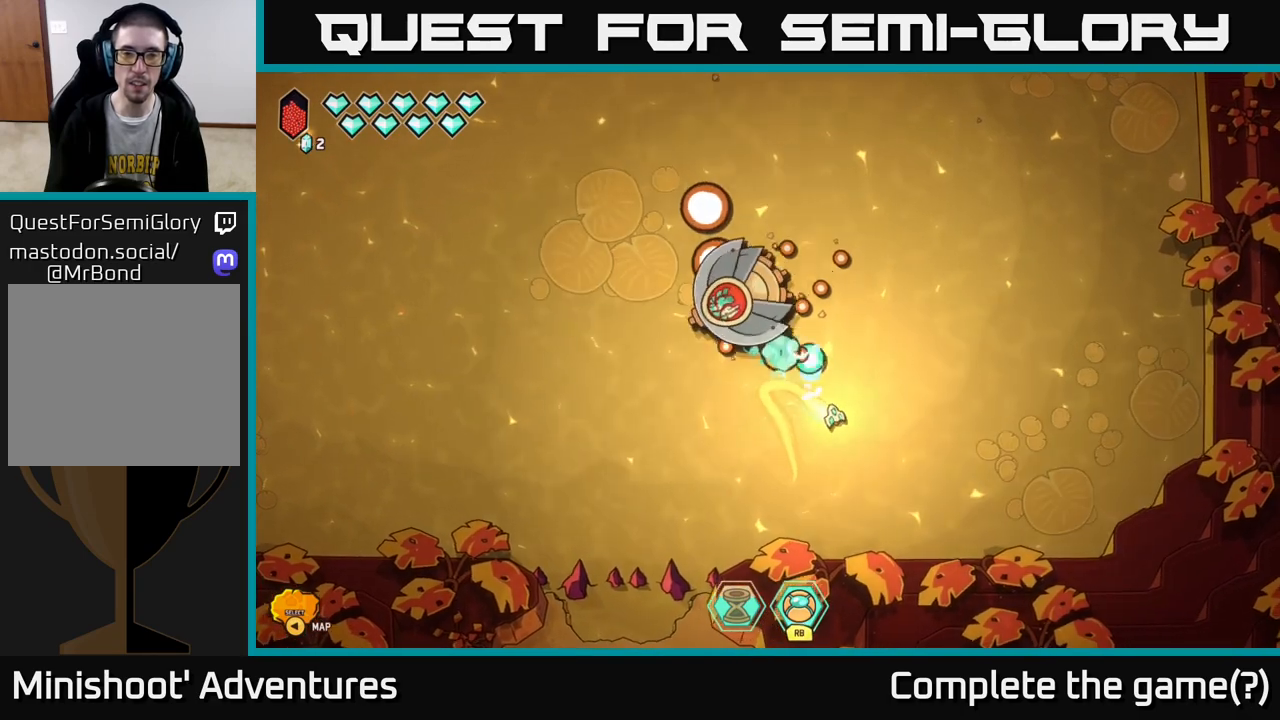
{"buttons": ["L2"], "left_stick": "up-right", "right_stick": "center", "events": [[17, "L2", "up"], [50, "left_stick", "right"], [50, "right_stick", "up-left"], [233, "left_stick", "up-right"], [367, "right_stick", "center"], [450, "L2", "down"]]}
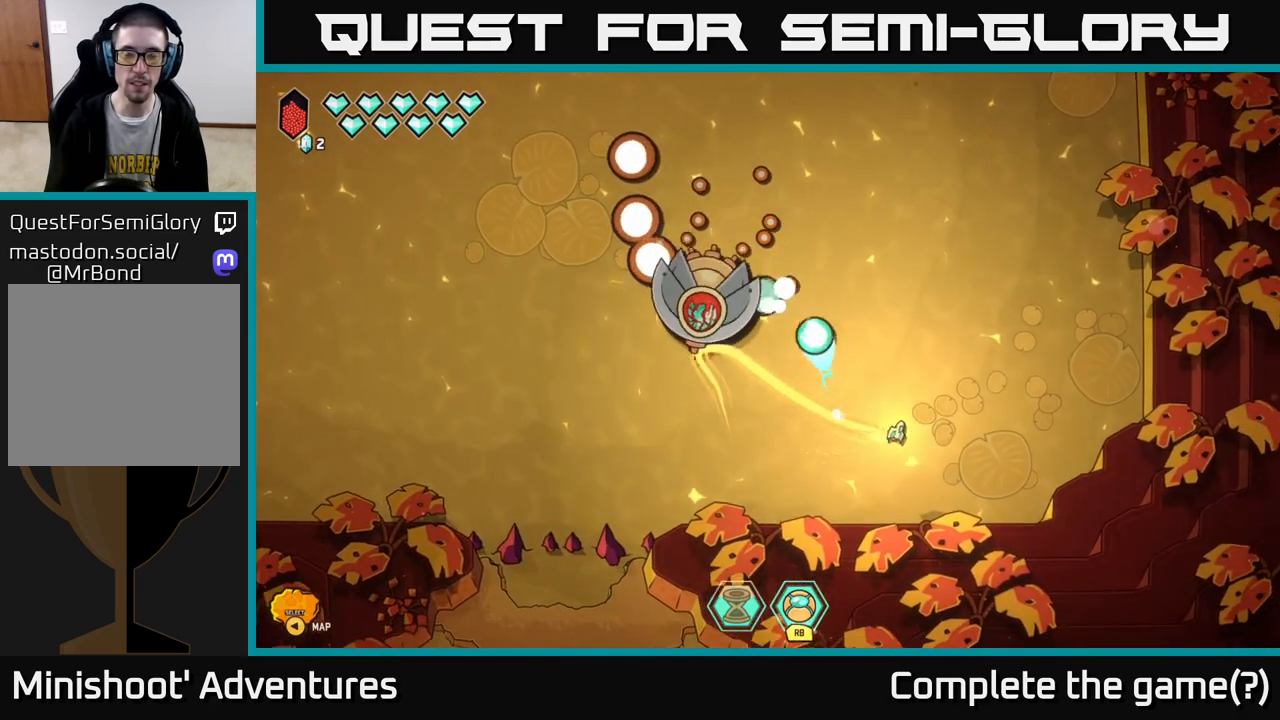
{"buttons": [], "left_stick": "up", "right_stick": "center", "events": [[150, "left_stick", "up"], [183, "L2", "up"]]}
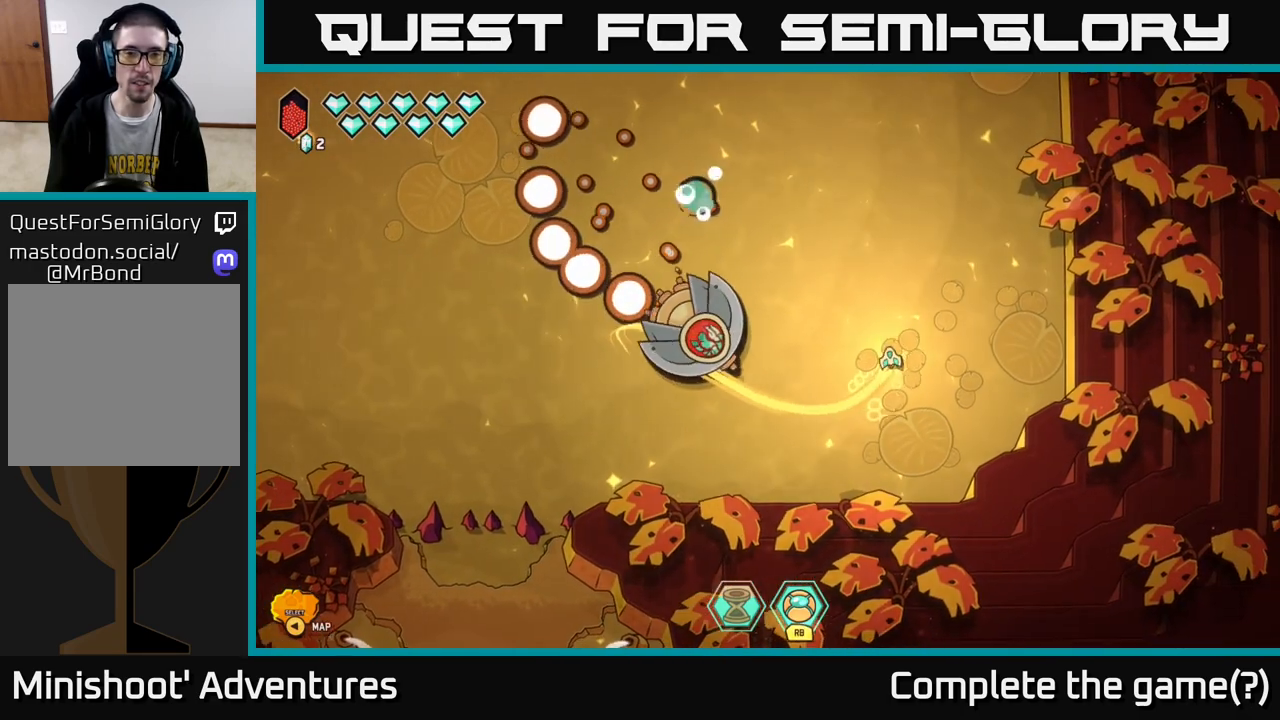
{"buttons": [], "left_stick": "up-left", "right_stick": "center", "events": [[183, "left_stick", "up-left"]]}
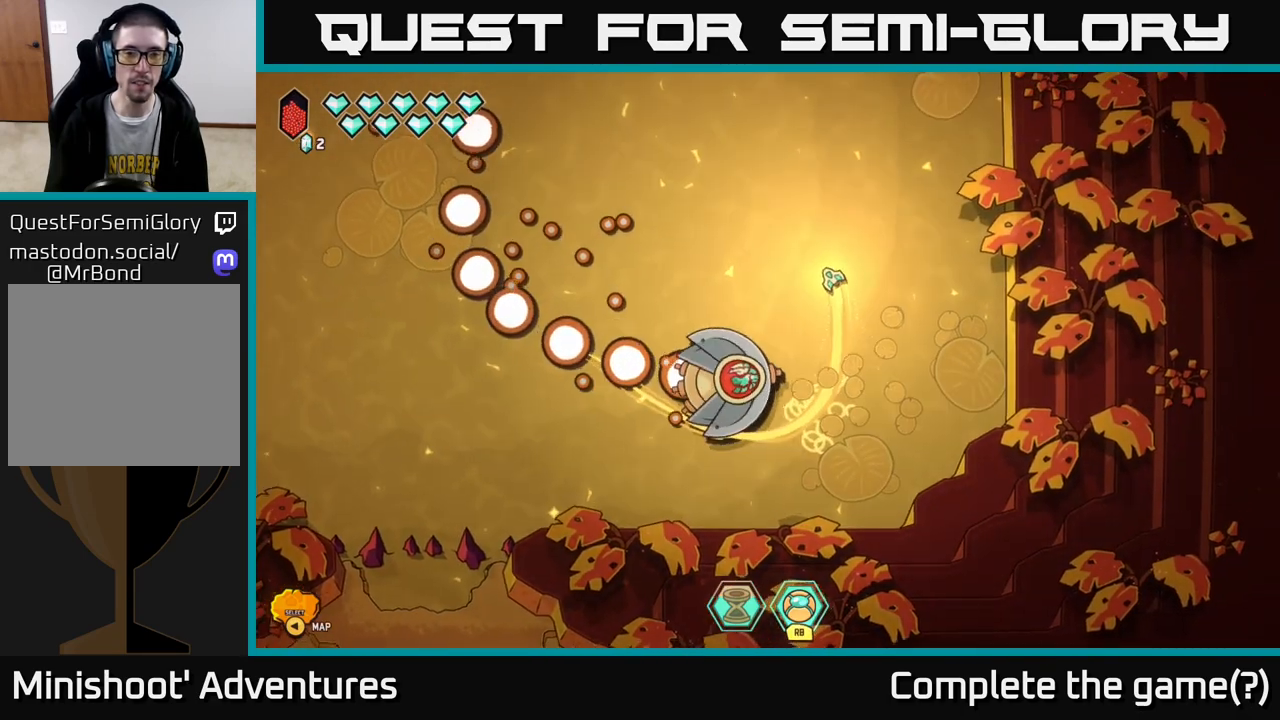
{"buttons": [], "left_stick": "center", "right_stick": "down", "events": [[67, "right_stick", "down"], [267, "left_stick", "right"], [317, "left_stick", "down-right"], [433, "left_stick", "center"]]}
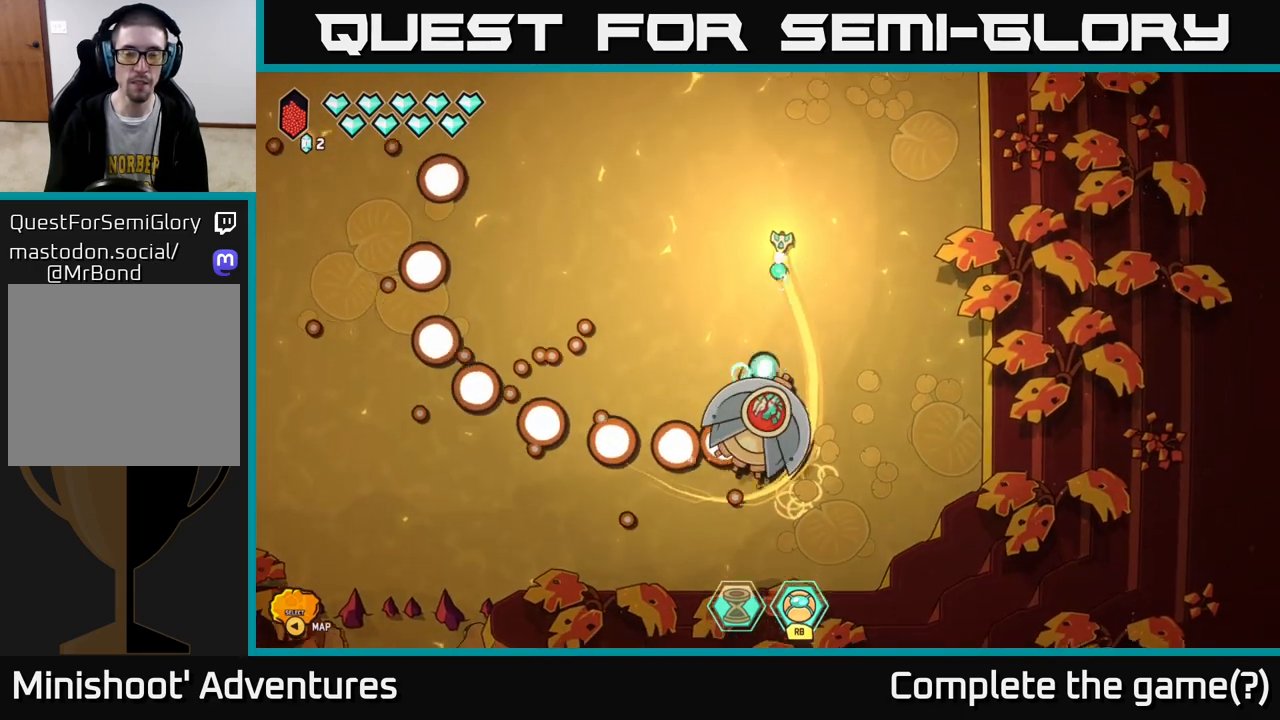
{"buttons": [], "left_stick": "up-right", "right_stick": "down", "events": [[283, "left_stick", "up-right"]]}
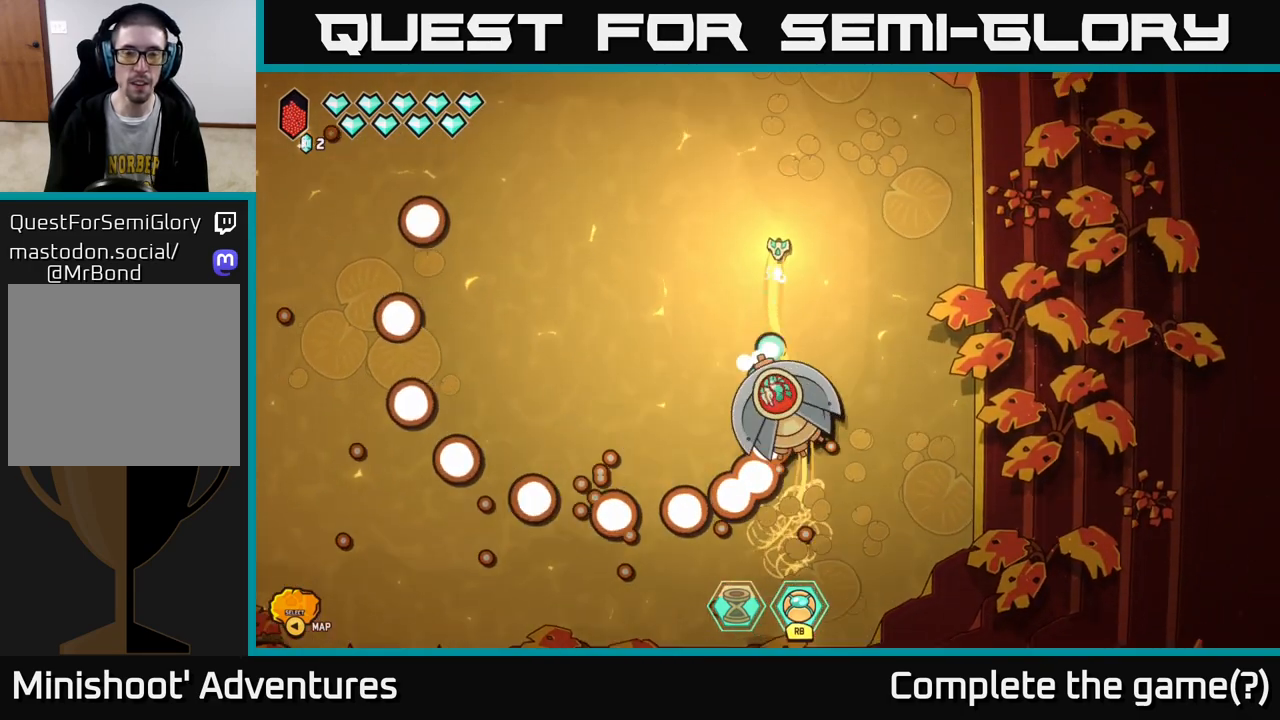
{"buttons": [], "left_stick": "center", "right_stick": "down", "events": [[150, "left_stick", "up"], [267, "left_stick", "up-right"], [433, "left_stick", "center"]]}
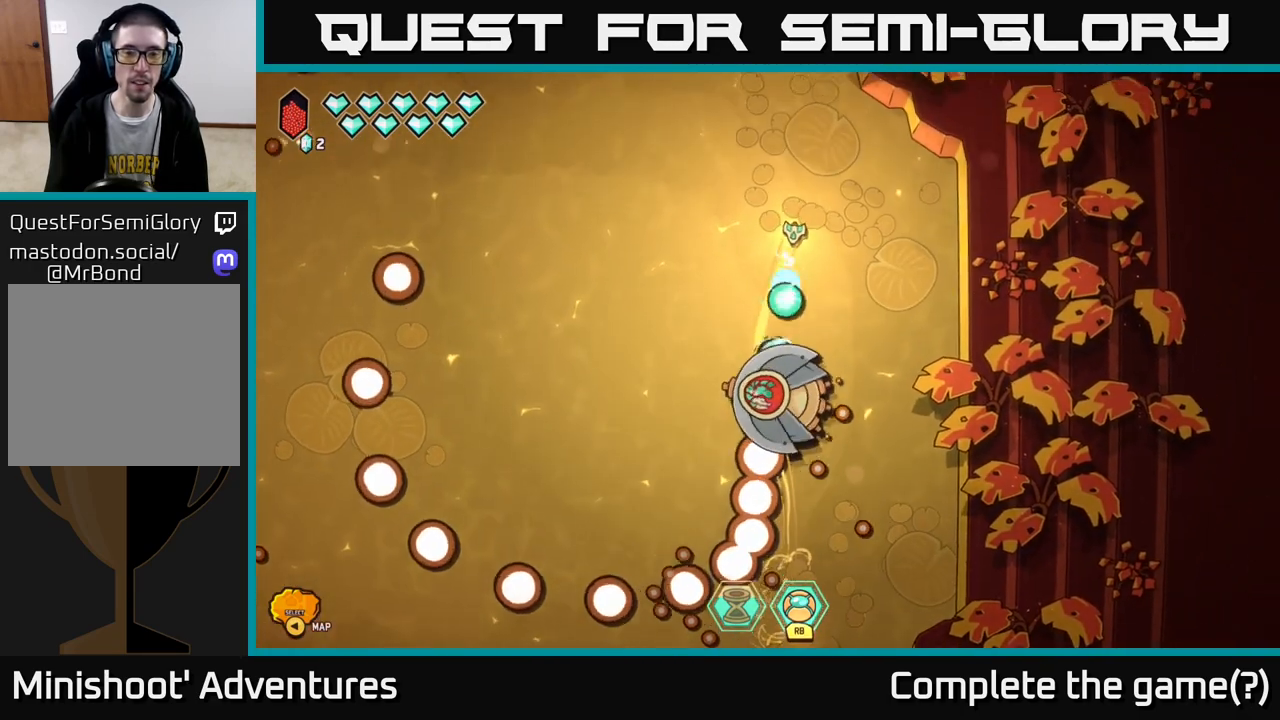
{"buttons": ["R2"], "left_stick": "up-left", "right_stick": "down", "events": [[100, "left_stick", "up"], [167, "R2", "down"], [333, "left_stick", "up-left"]]}
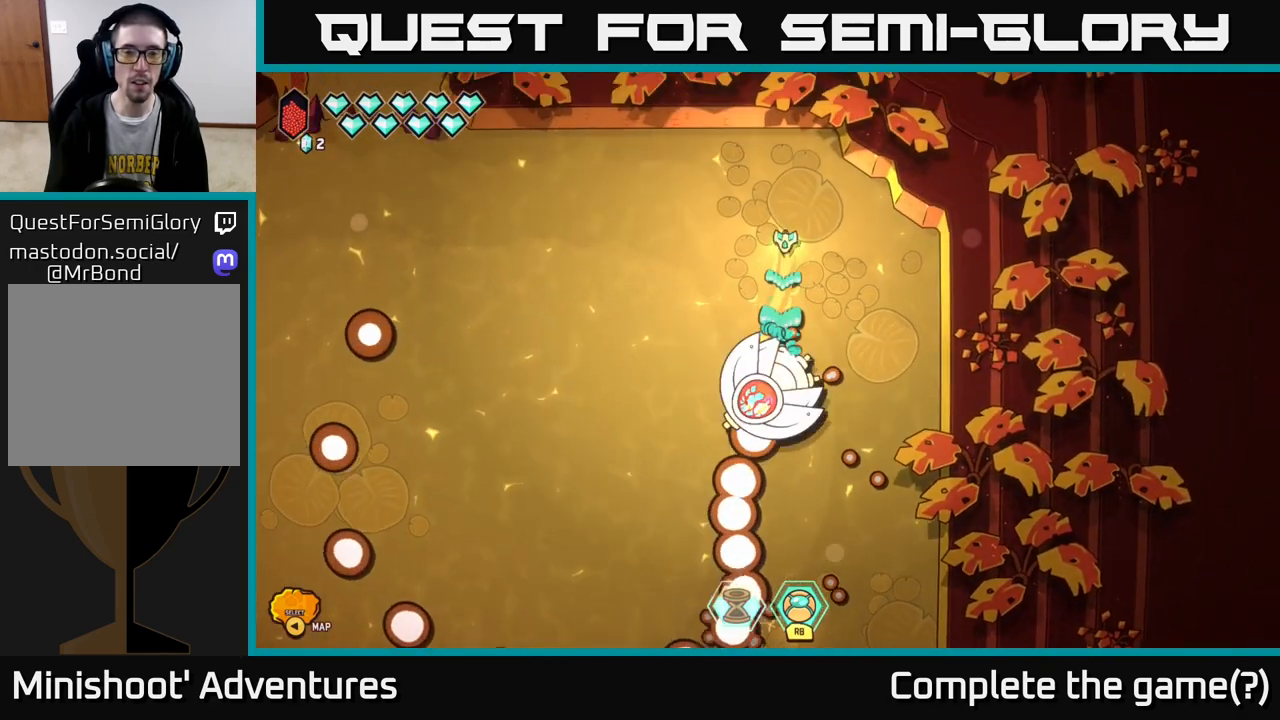
{"buttons": ["R2"], "left_stick": "down-left", "right_stick": "down-right", "events": [[317, "left_stick", "left"], [333, "right_stick", "down-right"], [483, "left_stick", "down-left"]]}
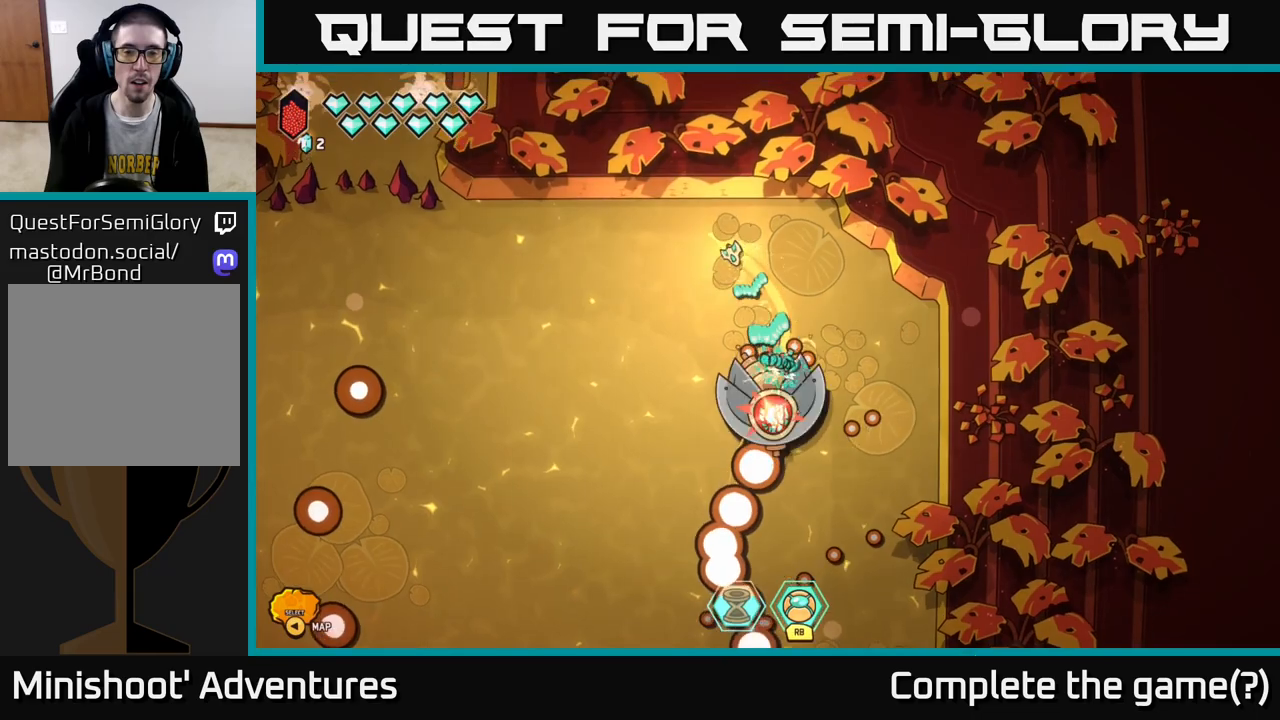
{"buttons": ["R2"], "left_stick": "down-left", "right_stick": "down-right", "events": [[217, "left_stick", "left"], [350, "left_stick", "down-left"]]}
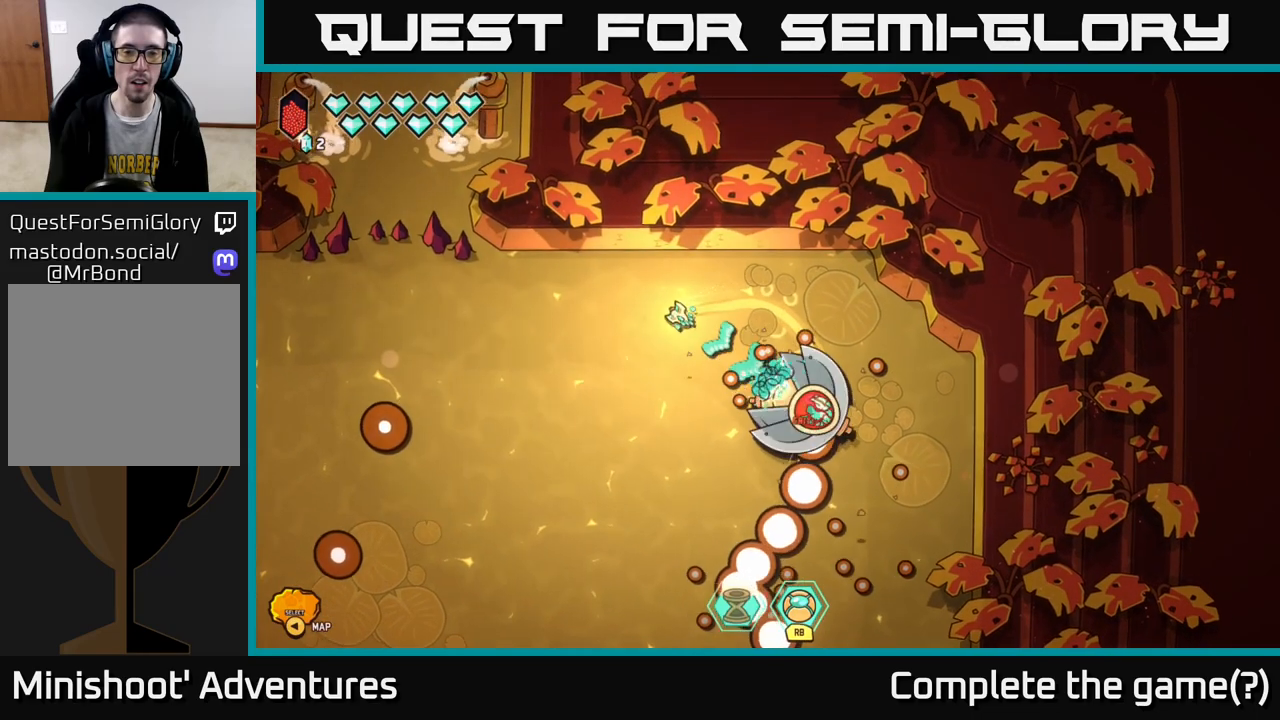
{"buttons": ["R2"], "left_stick": "down-left", "right_stick": "right", "events": [[50, "left_stick", "down"], [117, "right_stick", "right"], [483, "left_stick", "down-left"]]}
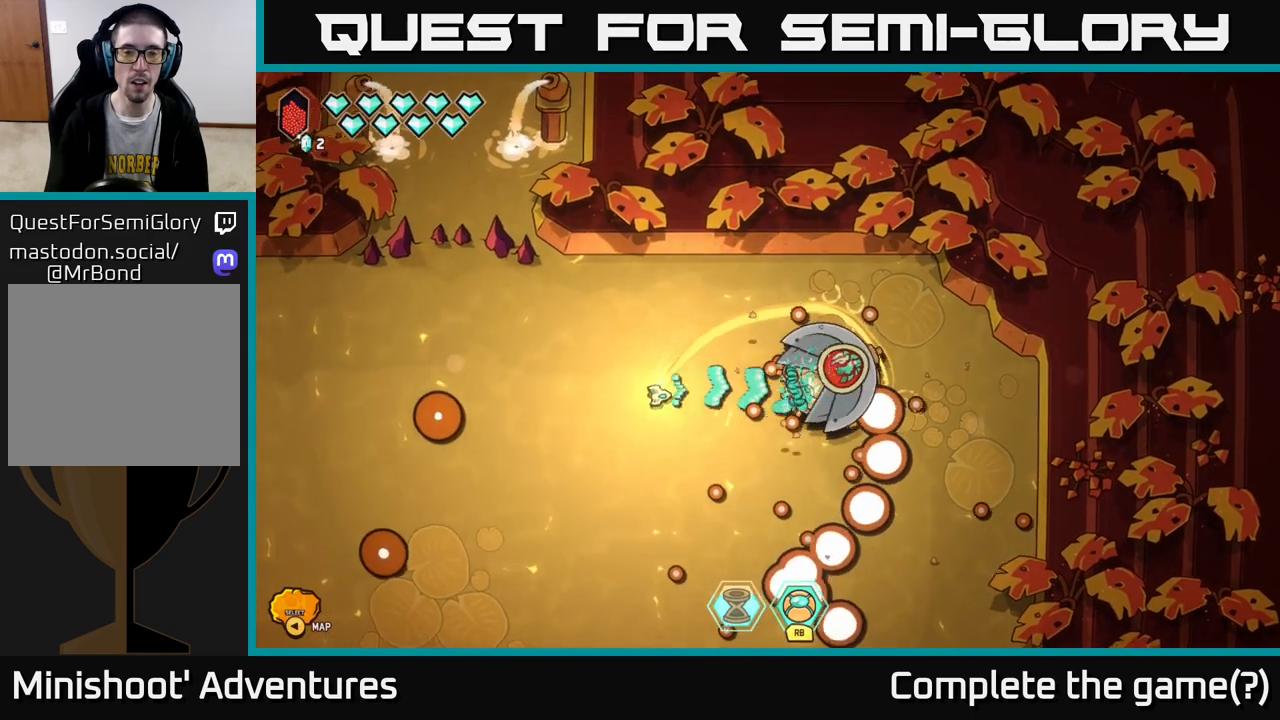
{"buttons": [], "left_stick": "left", "right_stick": "right", "events": [[17, "left_stick", "left"], [150, "R2", "up"], [250, "left_stick", "up-left"], [417, "left_stick", "left"]]}
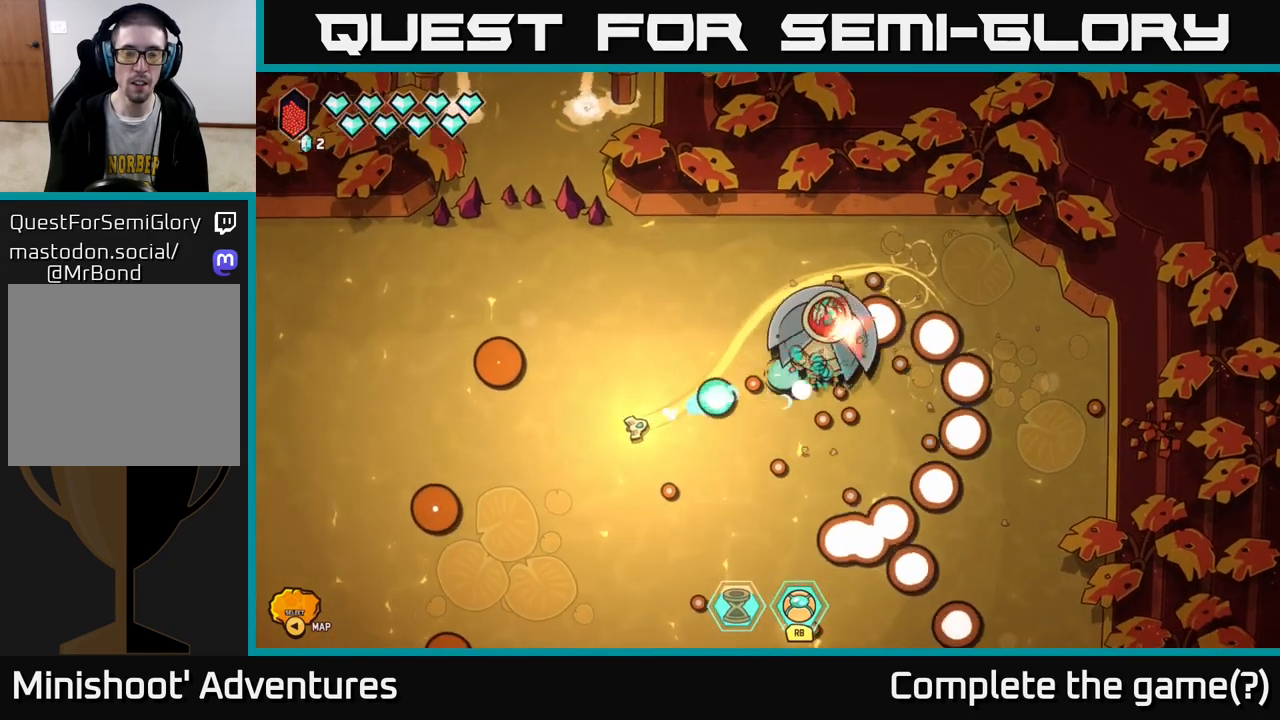
{"buttons": [], "left_stick": "center", "right_stick": "right", "events": [[150, "left_stick", "down"], [283, "left_stick", "center"]]}
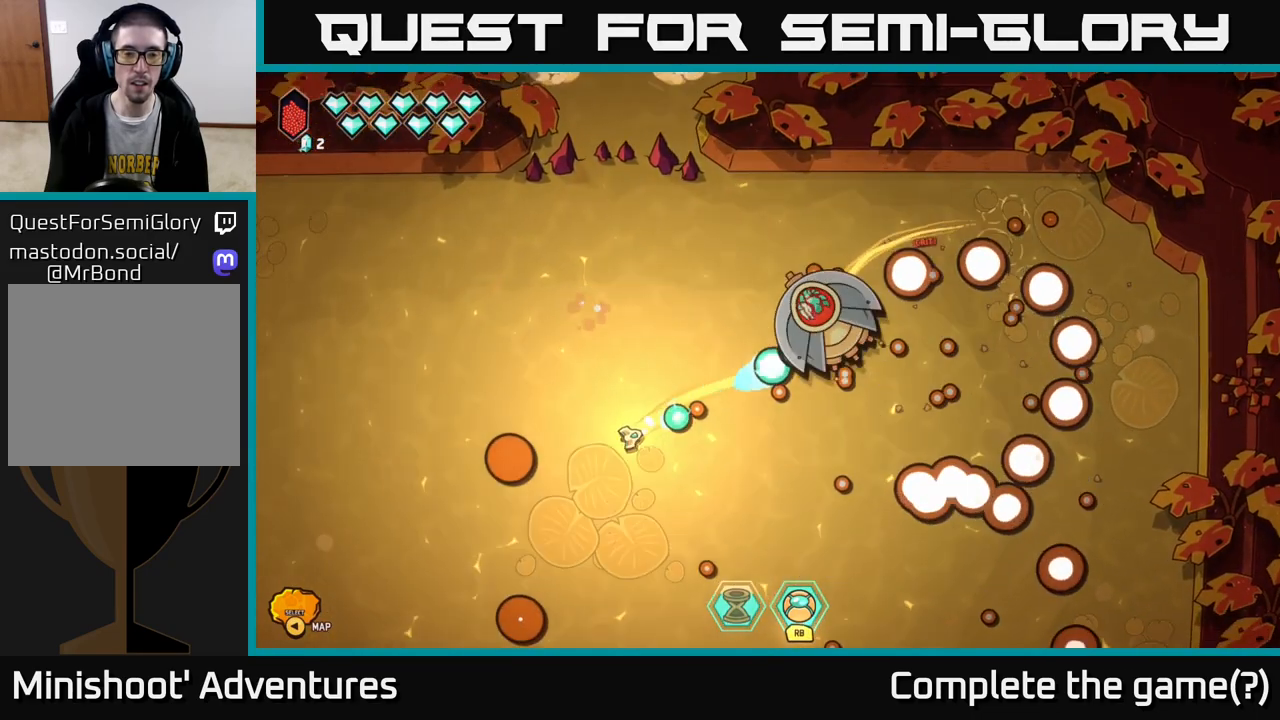
{"buttons": [], "left_stick": "left", "right_stick": "center", "events": [[67, "left_stick", "down-right"], [117, "left_stick", "right"], [200, "right_stick", "center"], [383, "left_stick", "left"]]}
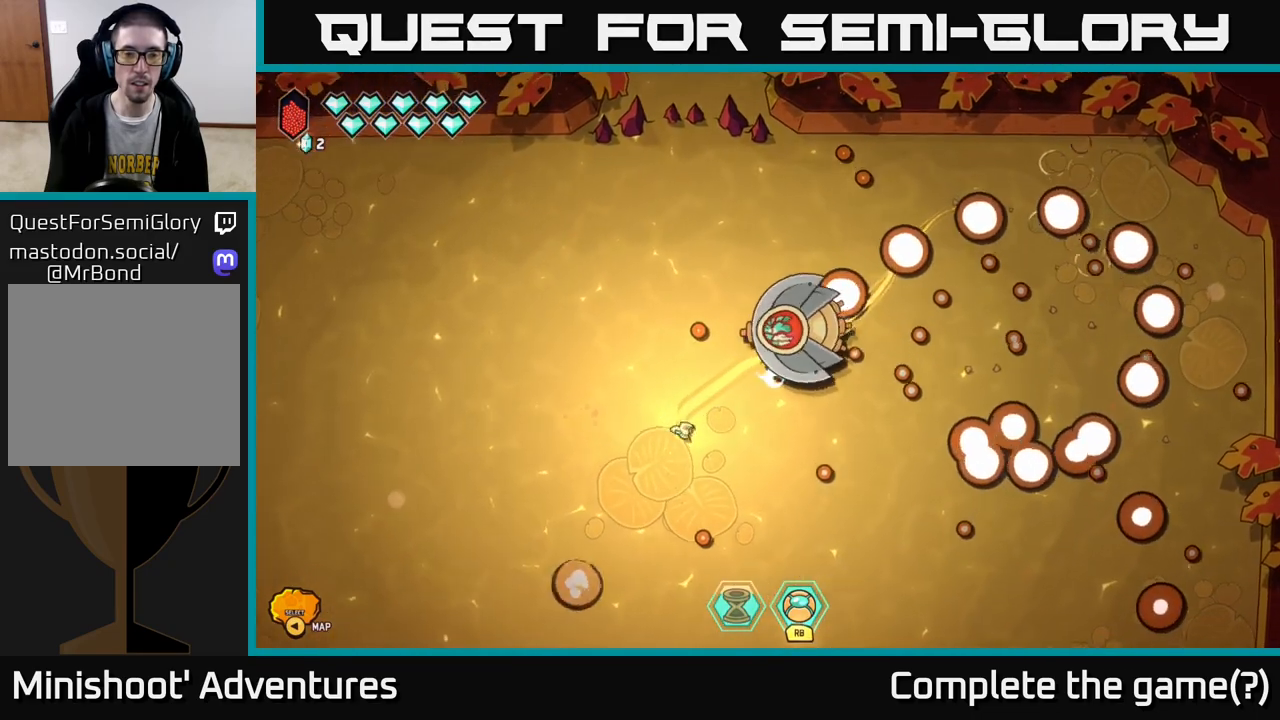
{"buttons": ["L2"], "left_stick": "down-left", "right_stick": "center", "events": [[83, "left_stick", "down-left"], [217, "L2", "down"]]}
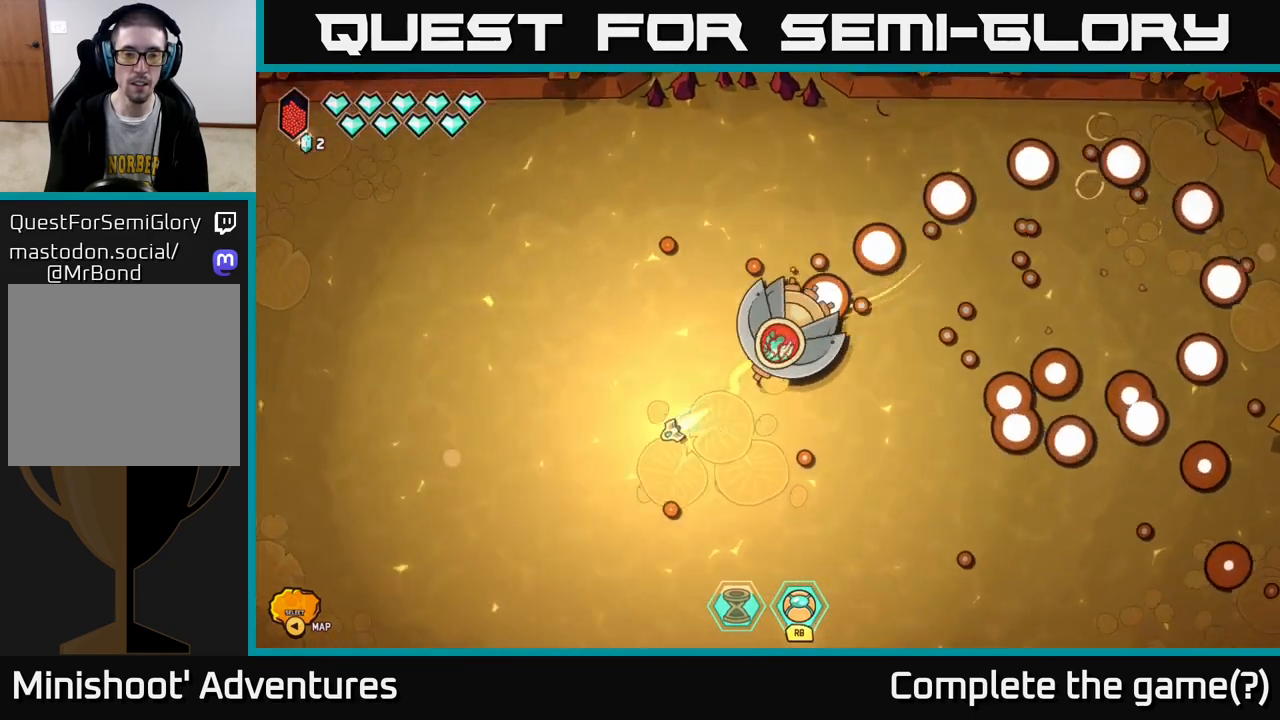
{"buttons": ["L2"], "left_stick": "down-right", "right_stick": "center", "events": [[350, "left_stick", "down"], [450, "left_stick", "down-right"]]}
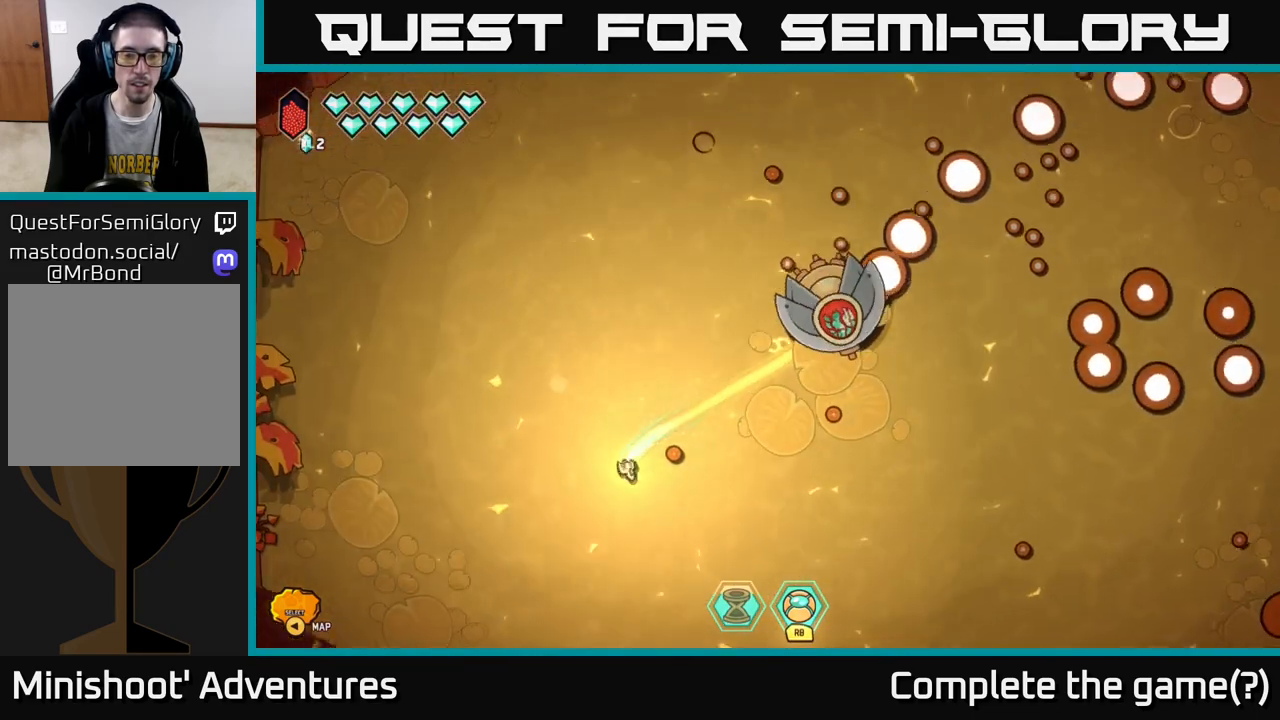
{"buttons": [], "left_stick": "center", "right_stick": "up-right", "events": [[133, "left_stick", "right"], [200, "L2", "up"], [317, "left_stick", "up"], [367, "right_stick", "up-right"], [433, "left_stick", "center"]]}
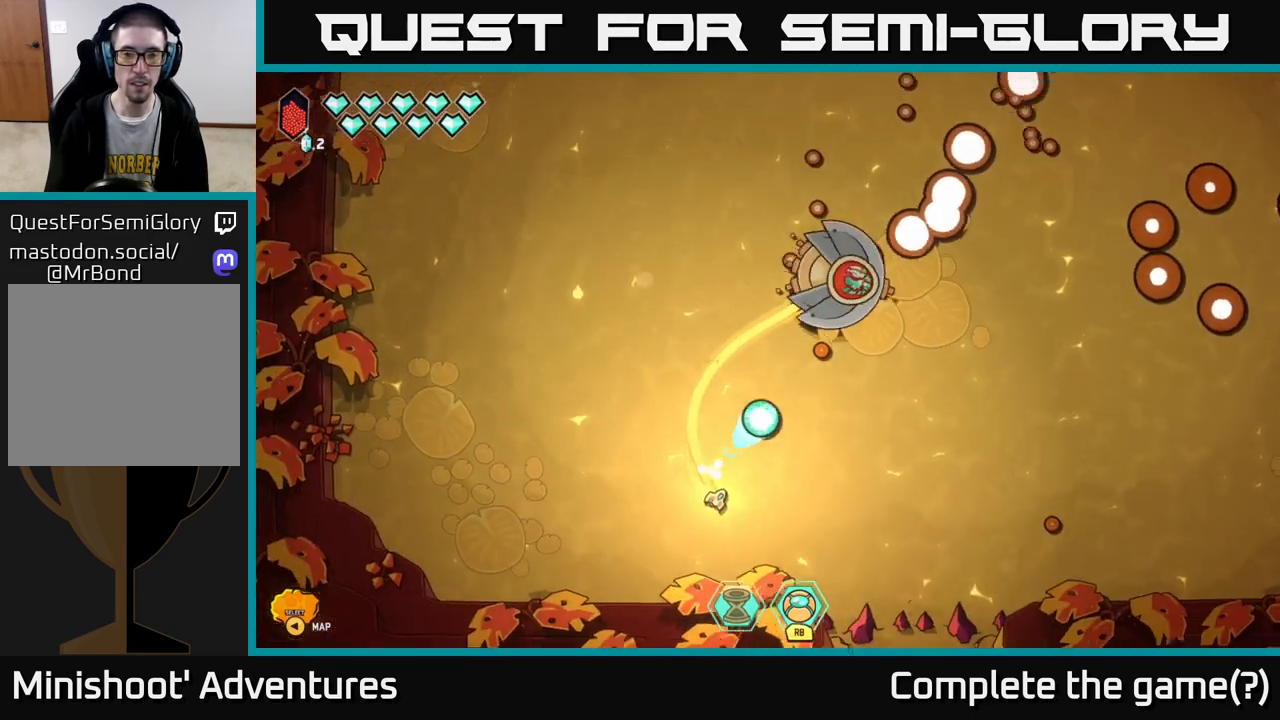
{"buttons": ["R2"], "left_stick": "down-right", "right_stick": "up", "events": [[117, "left_stick", "left"], [183, "right_stick", "up"], [267, "R2", "down"], [267, "left_stick", "center"], [417, "left_stick", "down-right"]]}
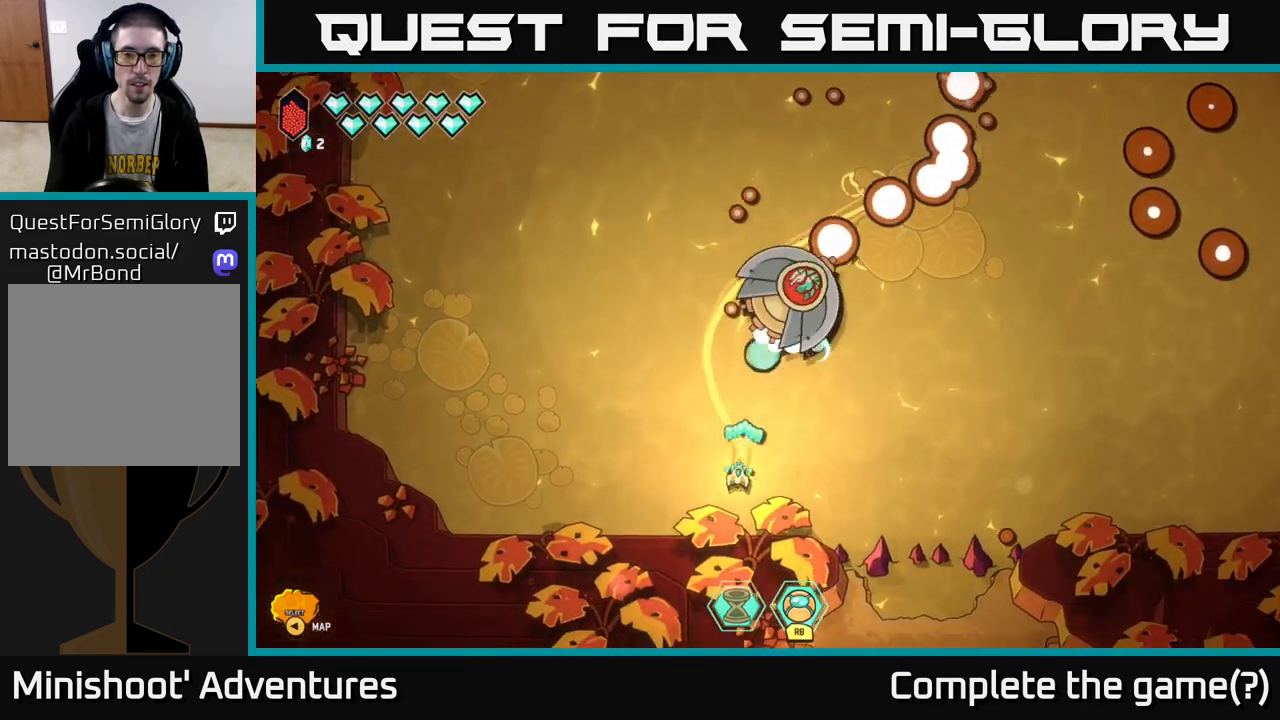
{"buttons": ["R2"], "left_stick": "right", "right_stick": "up-left", "events": [[167, "left_stick", "right"], [283, "right_stick", "up-left"]]}
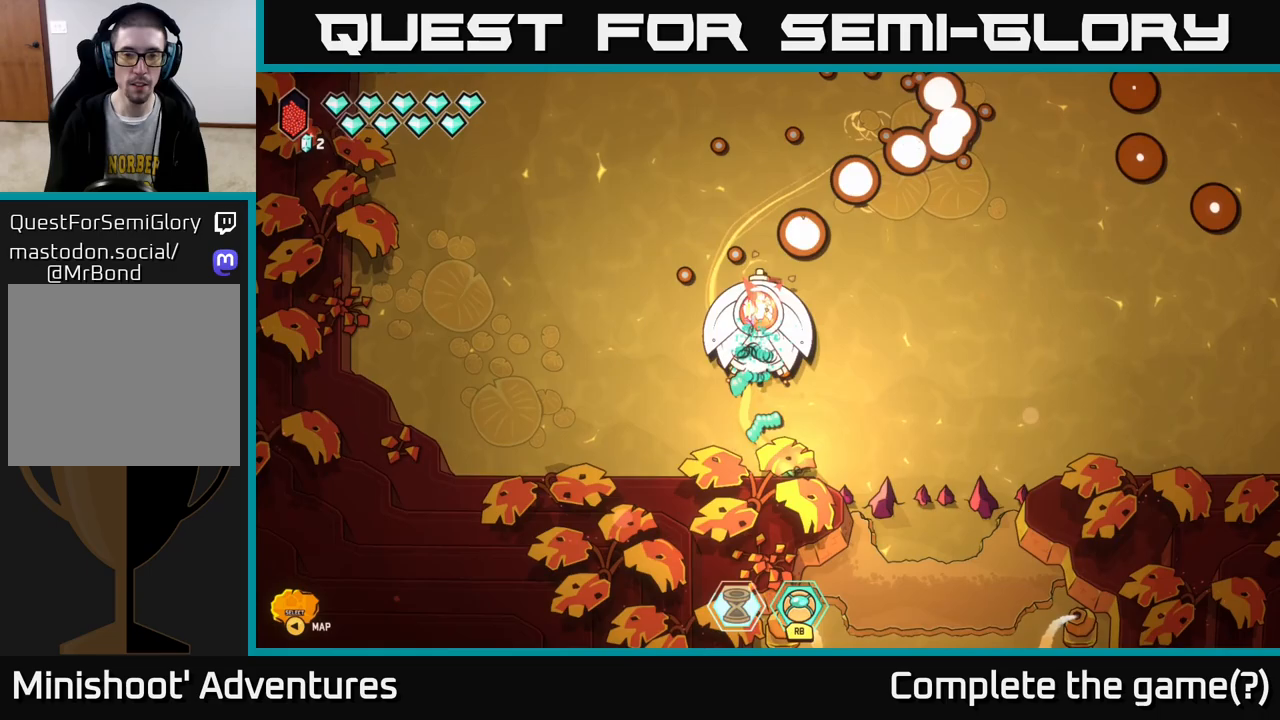
{"buttons": ["R2"], "left_stick": "up-right", "right_stick": "left", "events": [[300, "right_stick", "left"], [450, "left_stick", "up-right"]]}
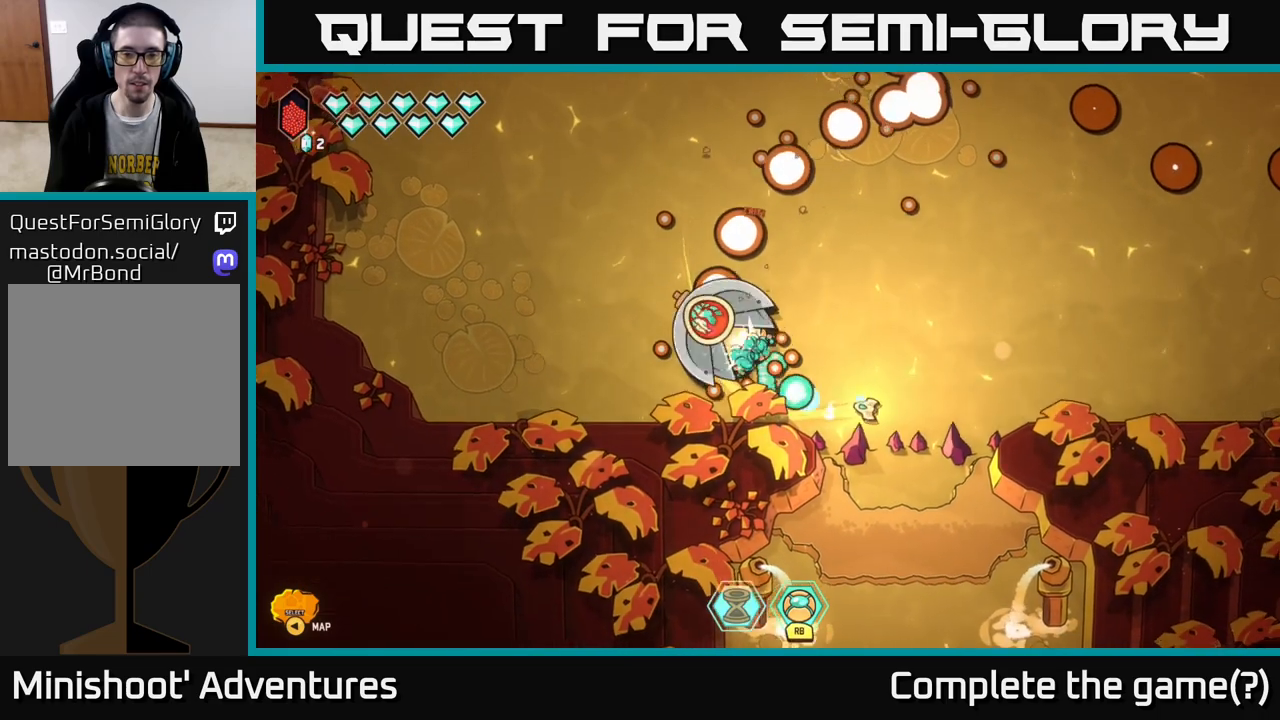
{"buttons": [], "left_stick": "right", "right_stick": "left", "events": [[150, "left_stick", "right"], [333, "R2", "up"]]}
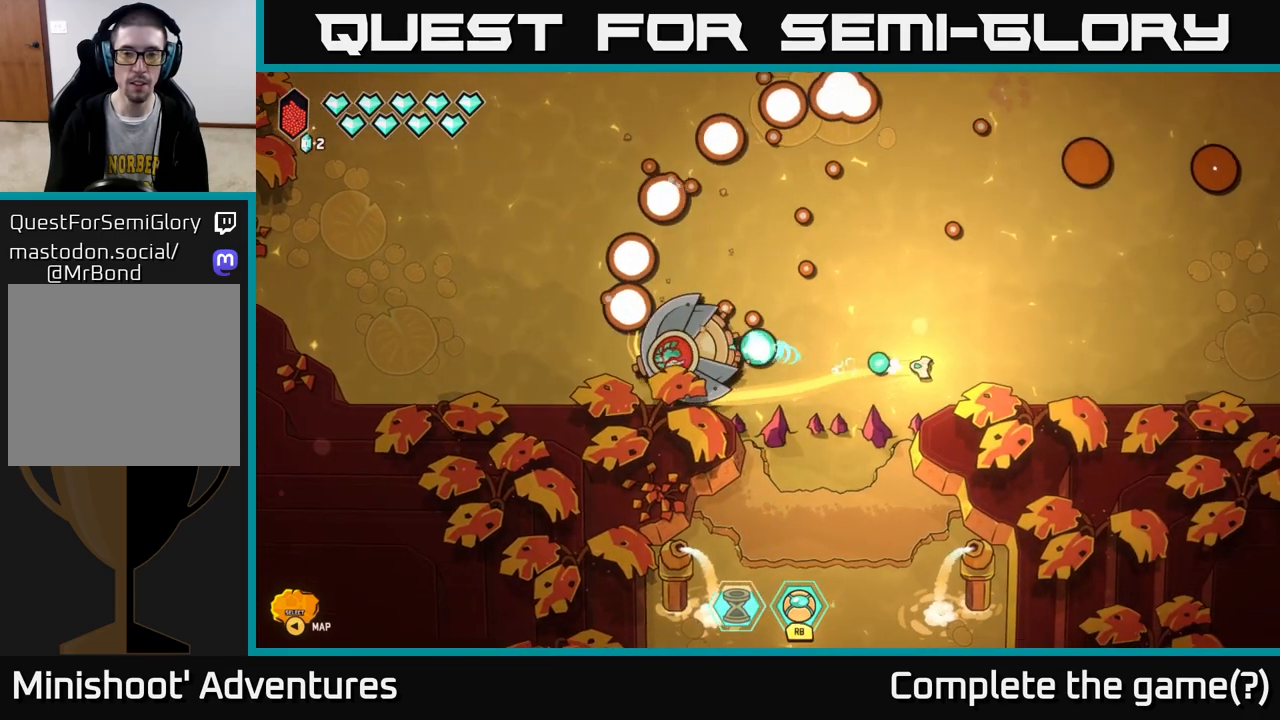
{"buttons": [], "left_stick": "right", "right_stick": "up-left", "events": [[150, "left_stick", "center"], [300, "left_stick", "right"], [450, "right_stick", "up-left"]]}
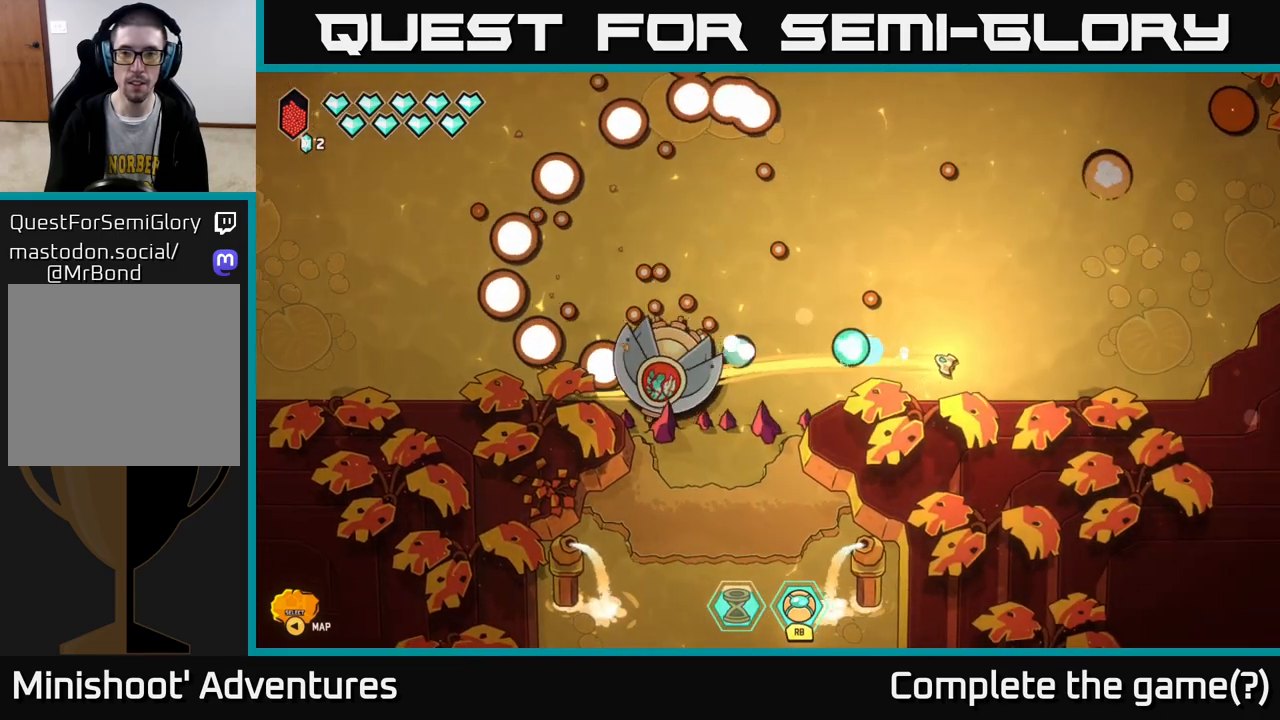
{"buttons": ["L2"], "left_stick": "up-right", "right_stick": "center", "events": [[117, "right_stick", "center"], [167, "left_stick", "up"], [350, "L2", "down"], [383, "left_stick", "up-right"]]}
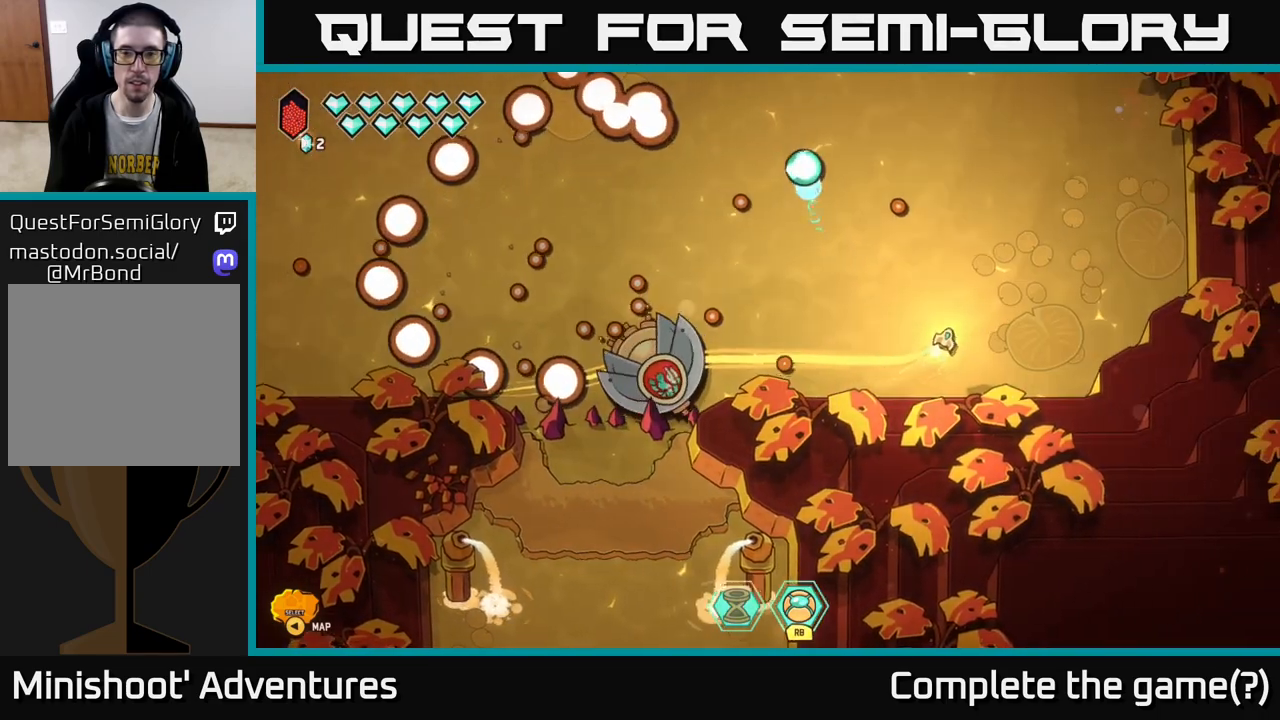
{"buttons": ["L2"], "left_stick": "left", "right_stick": "center", "events": [[117, "left_stick", "up"], [217, "left_stick", "up-left"], [483, "left_stick", "left"]]}
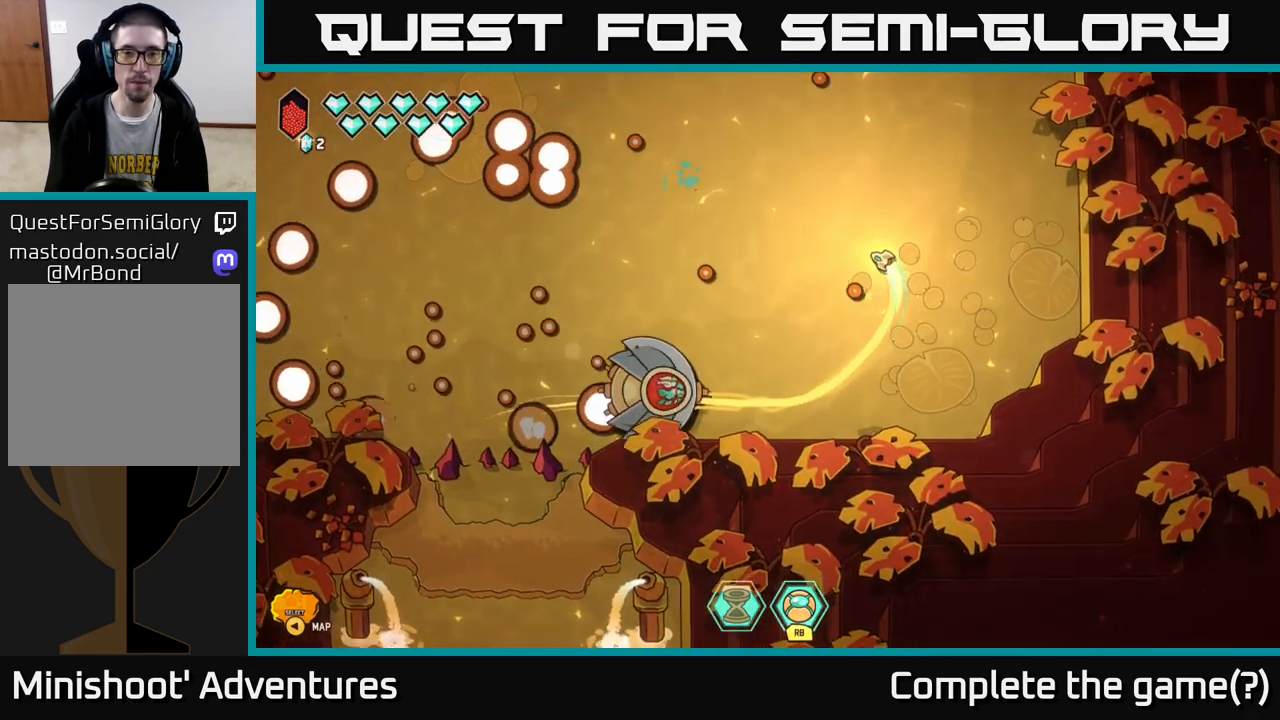
{"buttons": [], "left_stick": "up-right", "right_stick": "down", "events": [[67, "L2", "up"], [133, "left_stick", "center"], [417, "left_stick", "up-right"], [450, "right_stick", "down"]]}
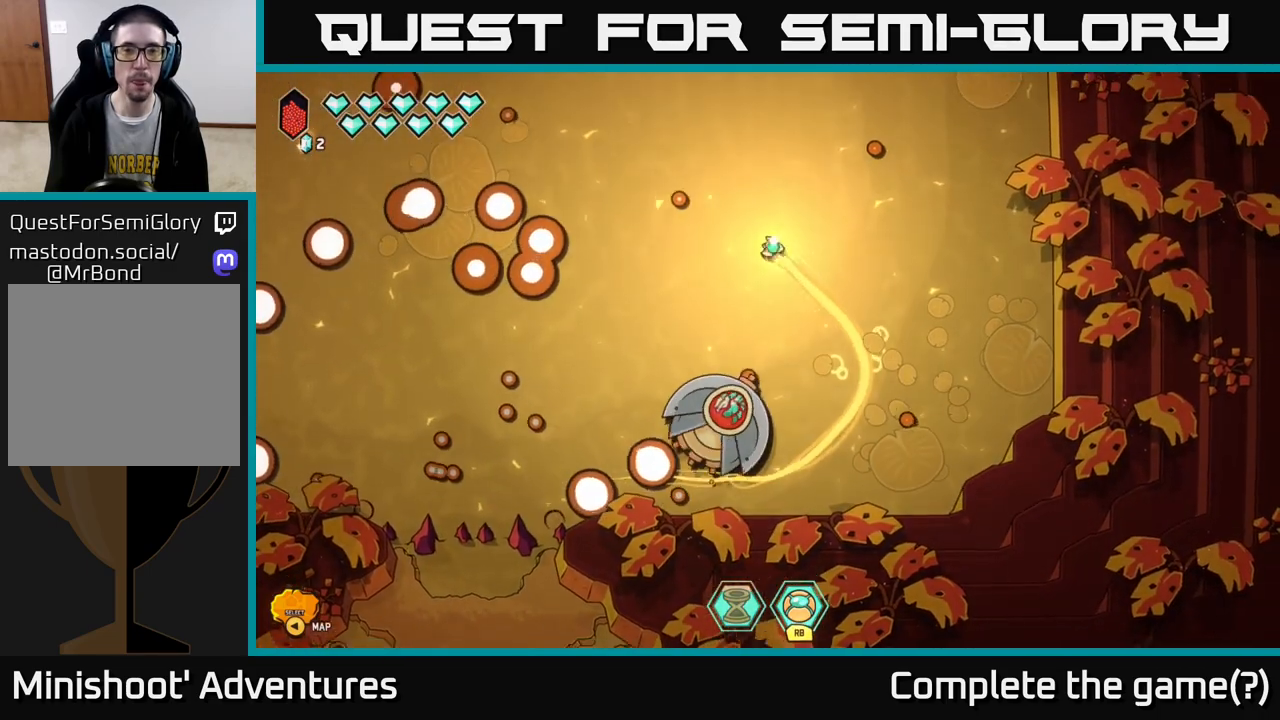
{"buttons": [], "left_stick": "up-right", "right_stick": "down", "events": []}
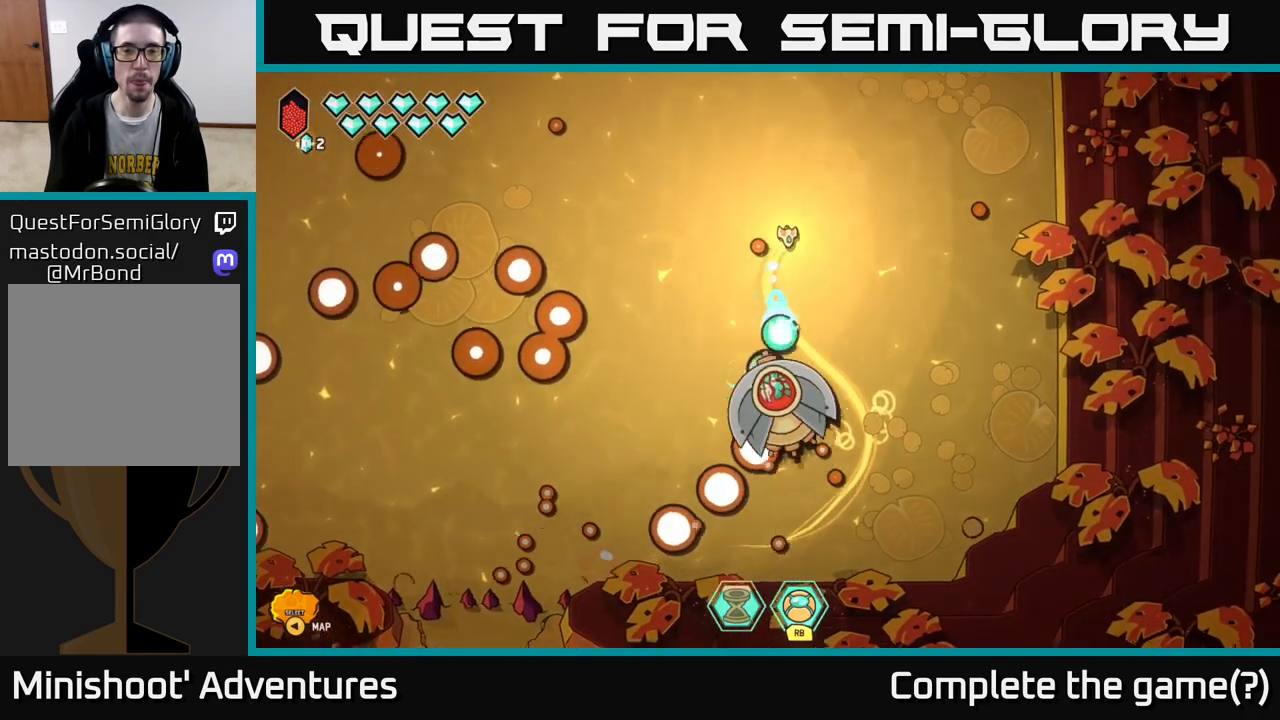
{"buttons": [], "left_stick": "up", "right_stick": "down", "events": [[150, "left_stick", "up-left"], [283, "left_stick", "center"], [467, "left_stick", "up"]]}